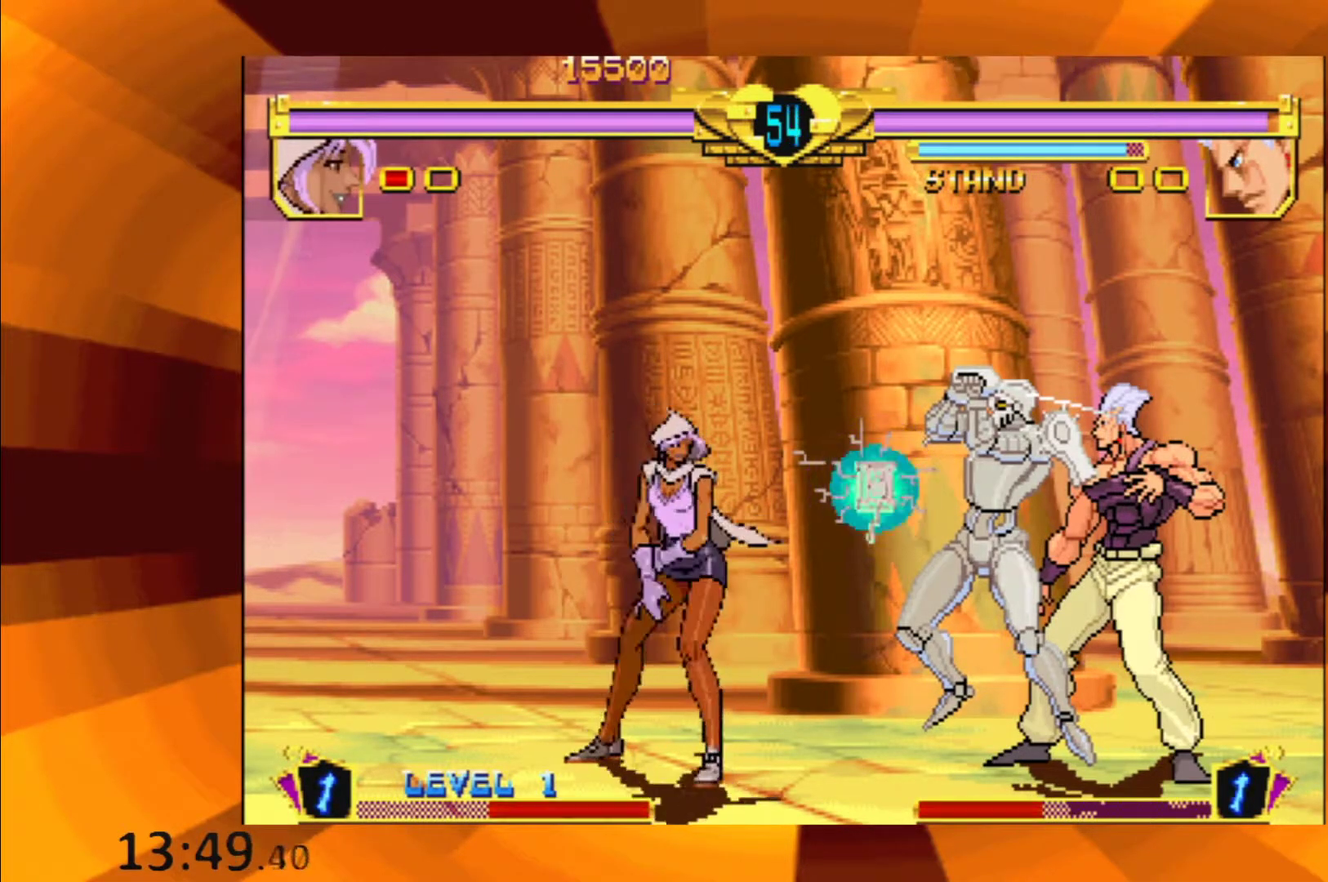
Gameplay with a controller (Xbox layout); each line is a JSON object with the inputs held at the frame after it. "events" lists button and stick changes between this image and that frame as [ms after this image, input, new state], when the widget could be followed in between. Not read: DPAD_DOWN DPAD_LEFT DPAD_RIGHT DPAD_UP L1 L3 R1 R3 left_stick right_stick.
{"buttons": [], "events": [[83, "B", "up"], [184, "B", "down"], [267, "B", "up"], [400, "B", "down"], [484, "B", "up"]]}
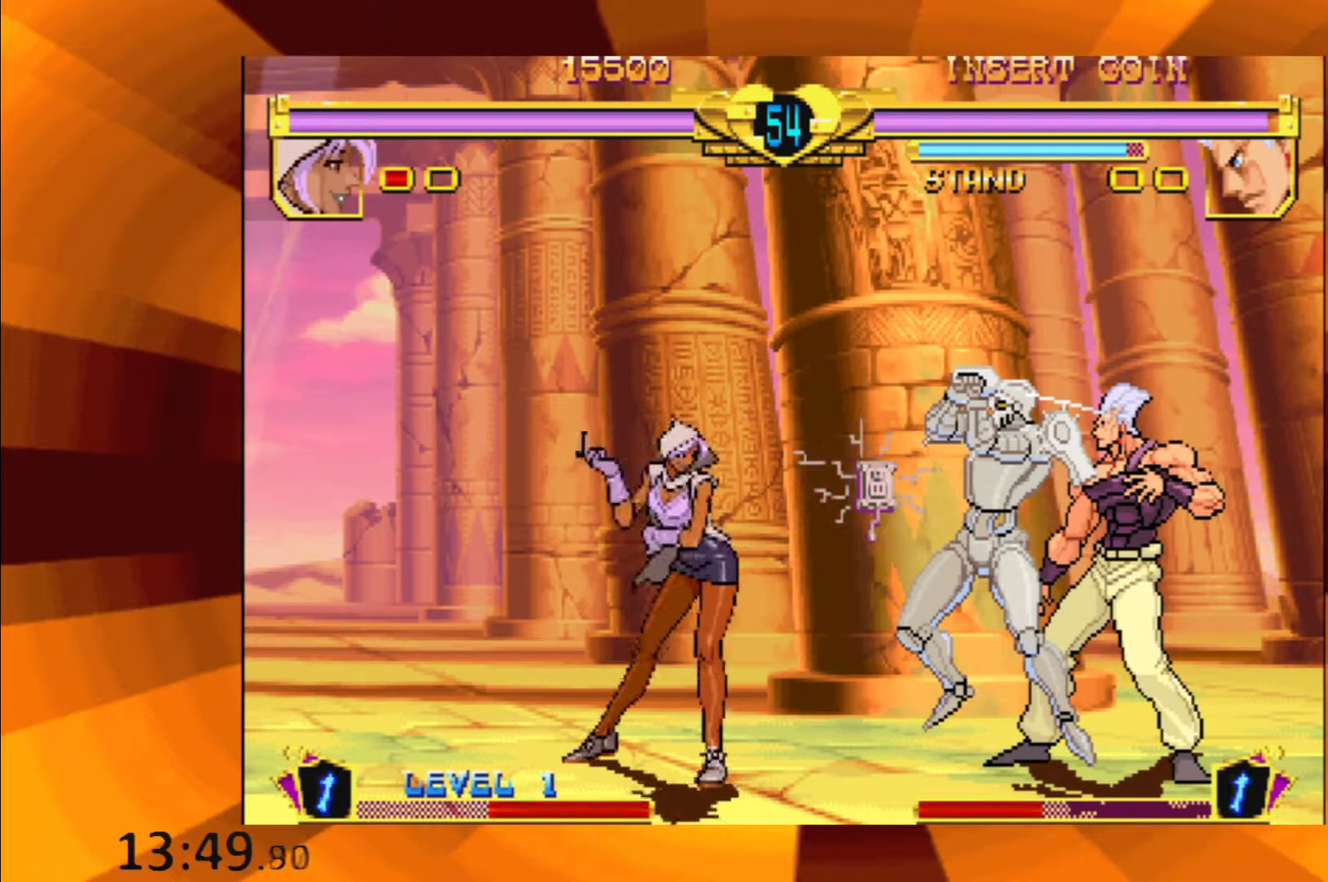
{"buttons": [], "events": [[116, "B", "down"], [200, "B", "up"], [350, "B", "down"], [433, "B", "up"]]}
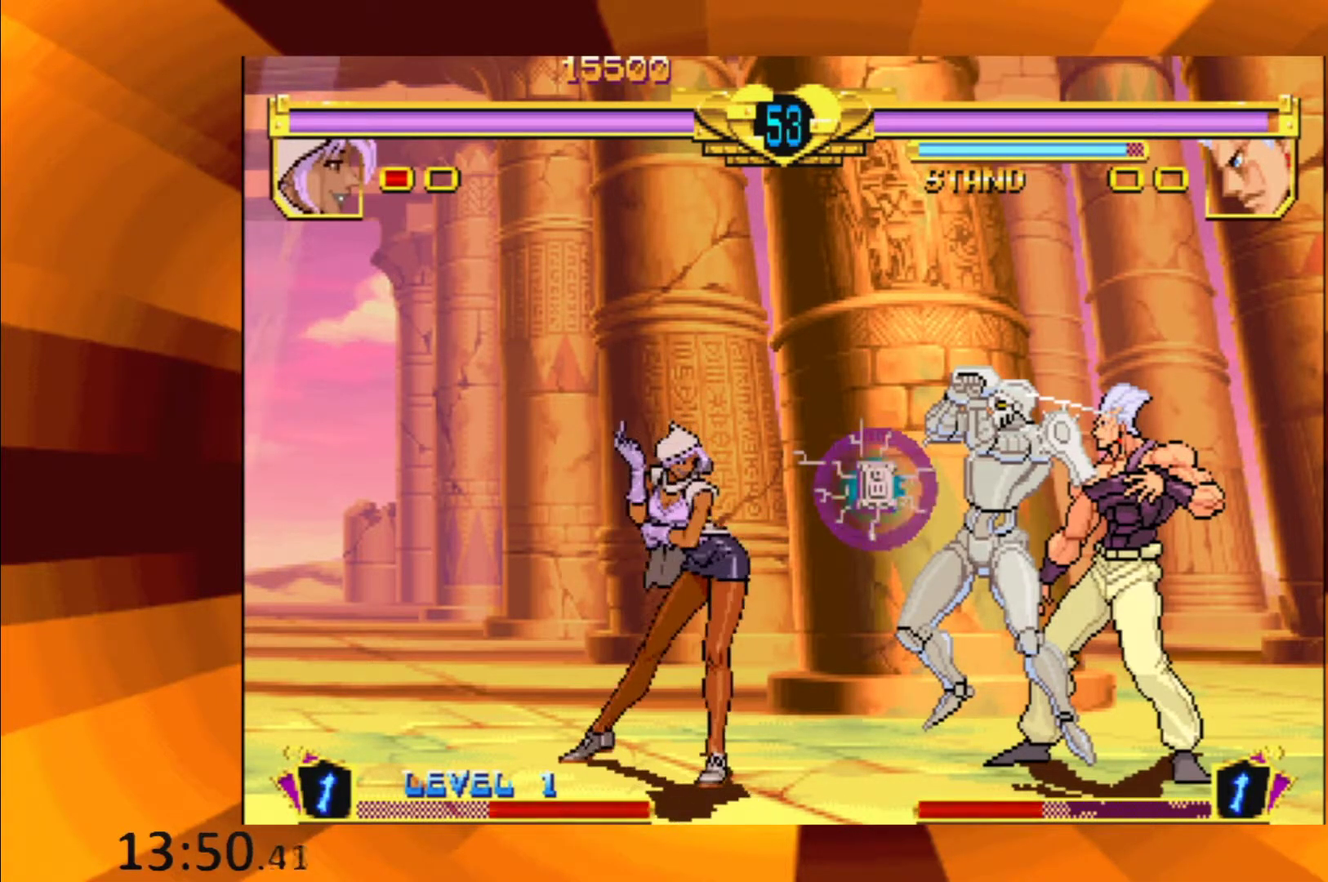
{"buttons": ["B"], "events": [[67, "B", "down"], [150, "B", "up"], [284, "B", "down"], [384, "B", "up"], [484, "B", "down"]]}
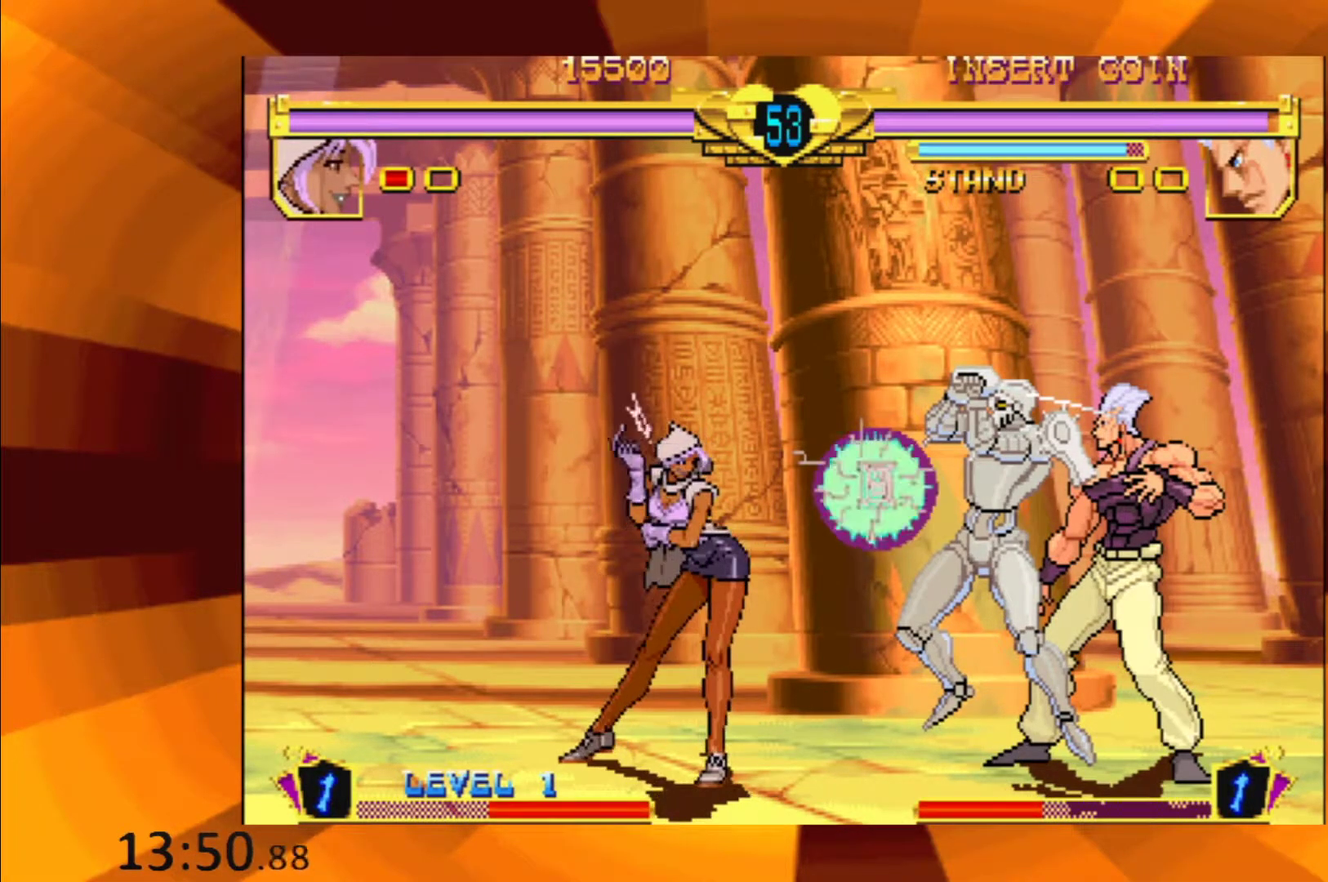
{"buttons": ["B"], "events": [[100, "B", "up"], [216, "B", "down"], [333, "B", "up"], [433, "B", "down"]]}
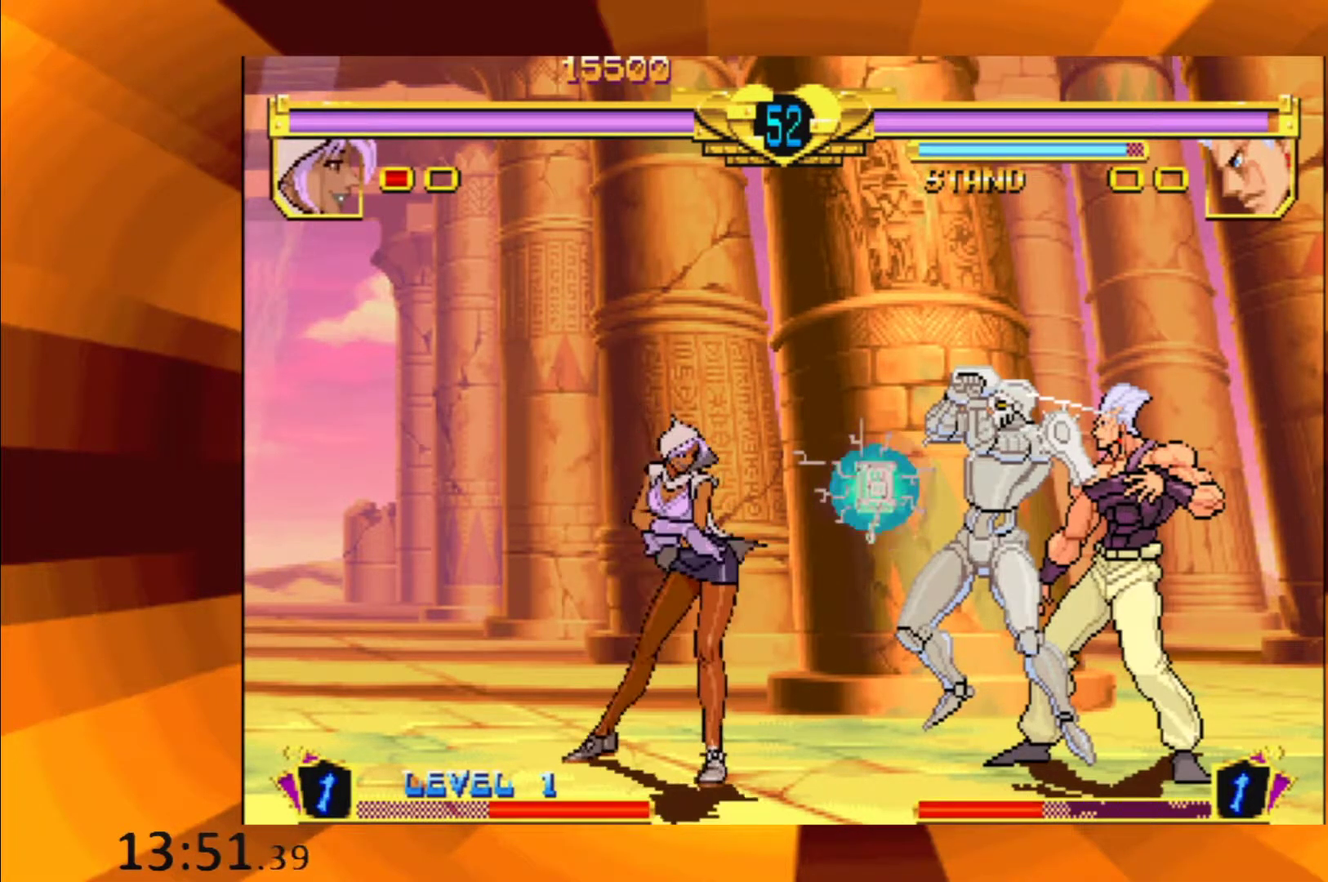
{"buttons": [], "events": [[33, "B", "up"], [167, "B", "down"], [250, "B", "up"], [384, "B", "down"], [467, "B", "up"]]}
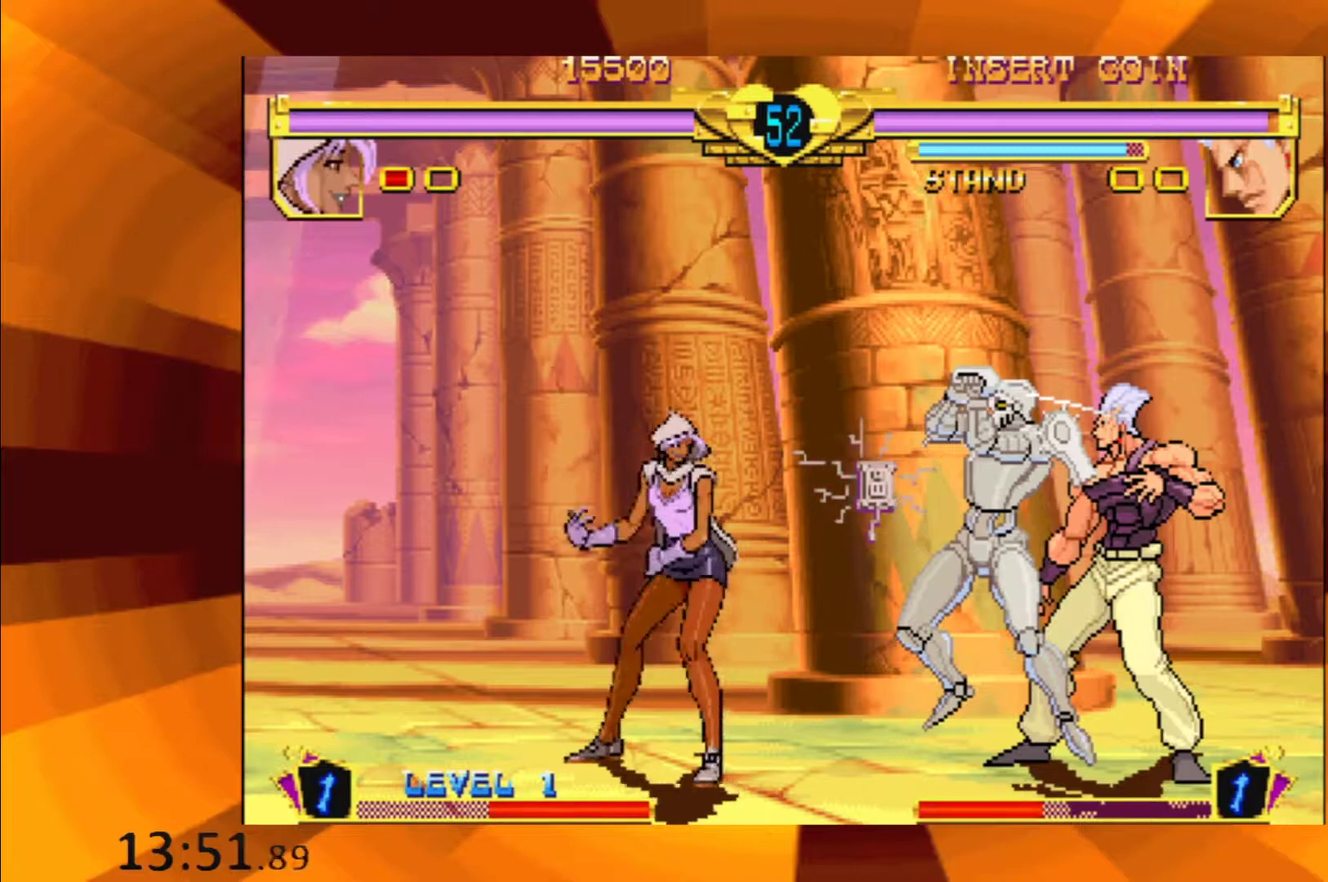
{"buttons": [], "events": [[100, "B", "down"], [183, "B", "up"], [317, "B", "down"], [383, "B", "up"]]}
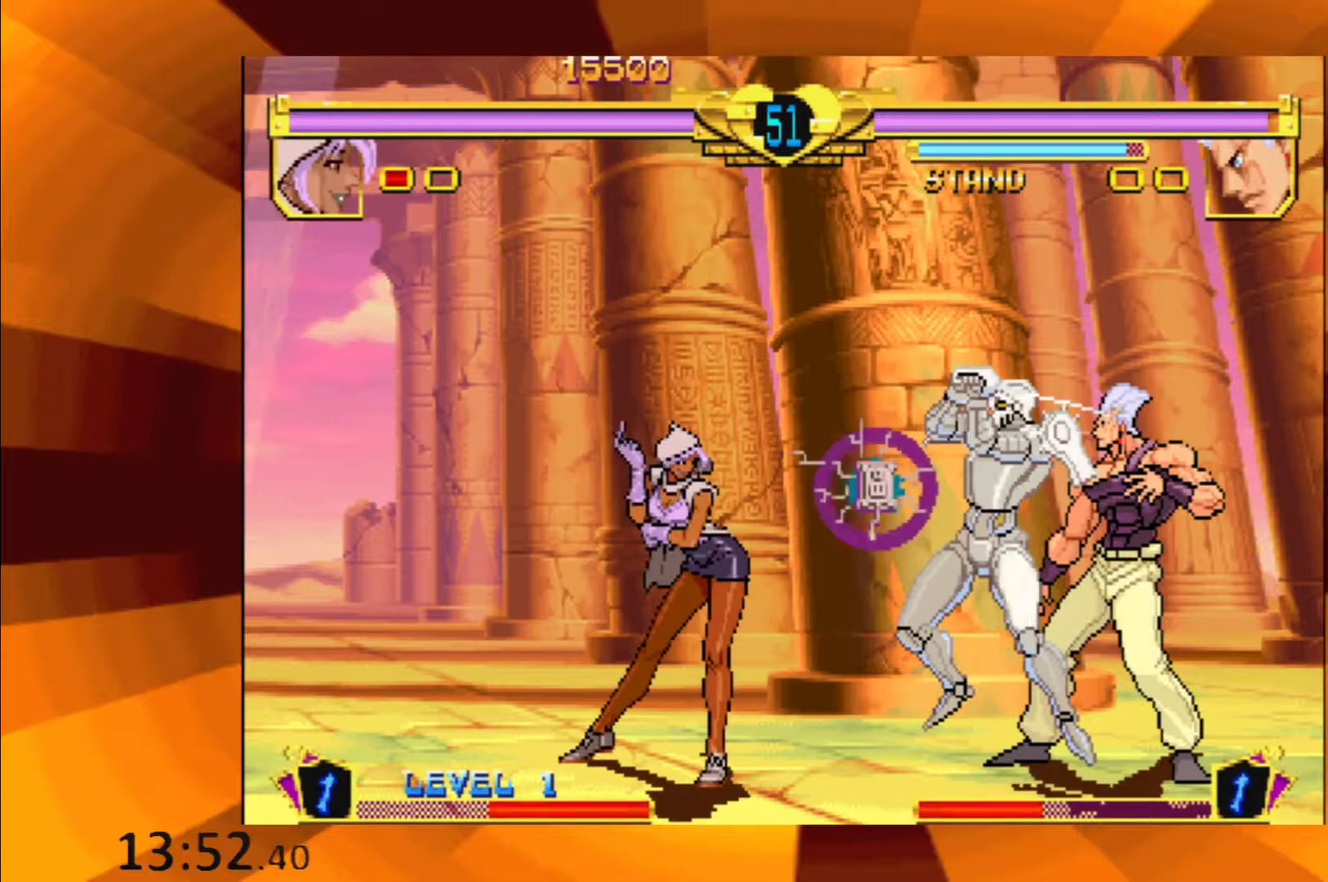
{"buttons": ["B"], "events": [[17, "B", "down"], [117, "B", "up"], [250, "B", "down"], [350, "B", "up"], [484, "B", "down"]]}
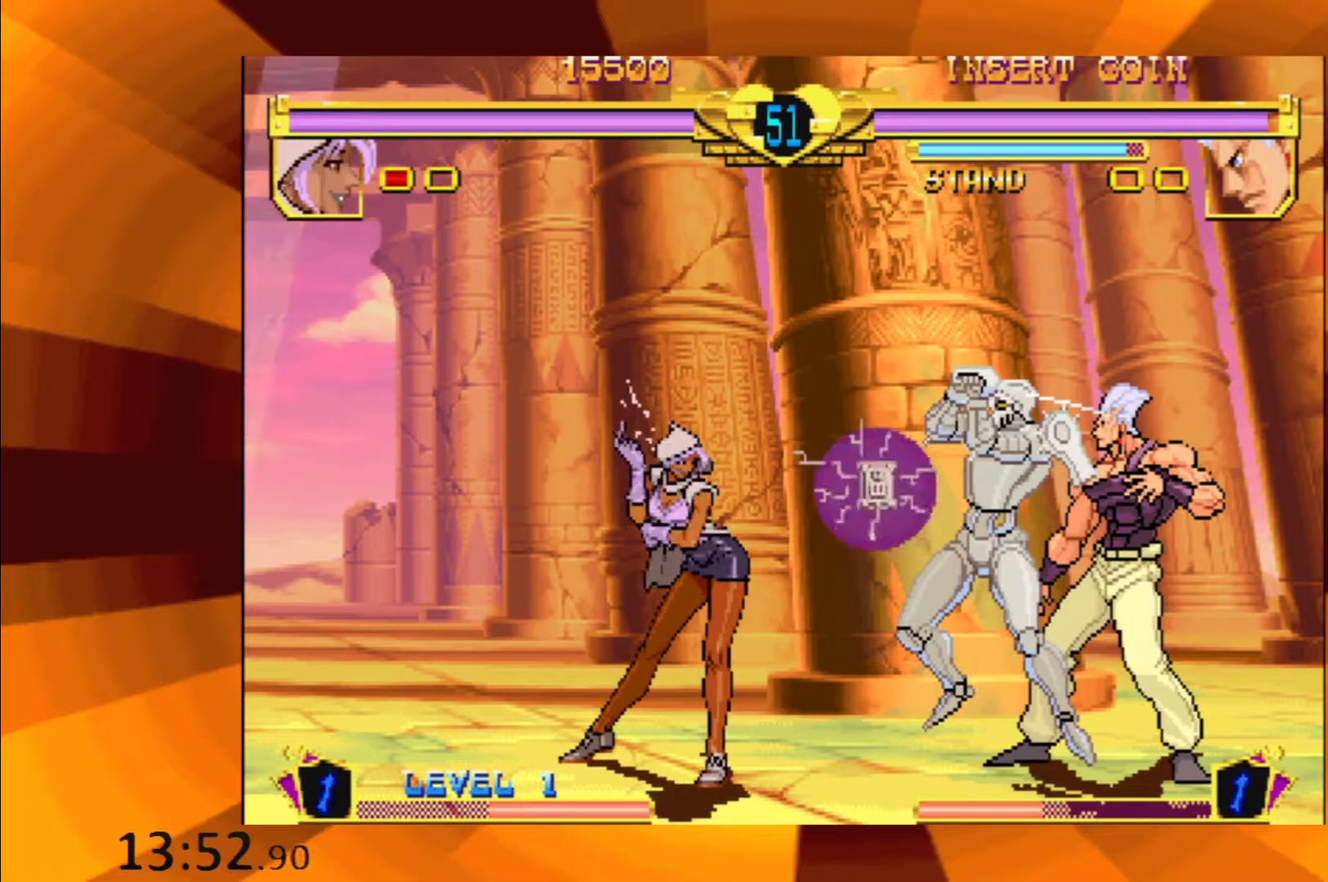
{"buttons": [], "events": [[83, "B", "up"], [333, "B", "down"], [450, "B", "up"]]}
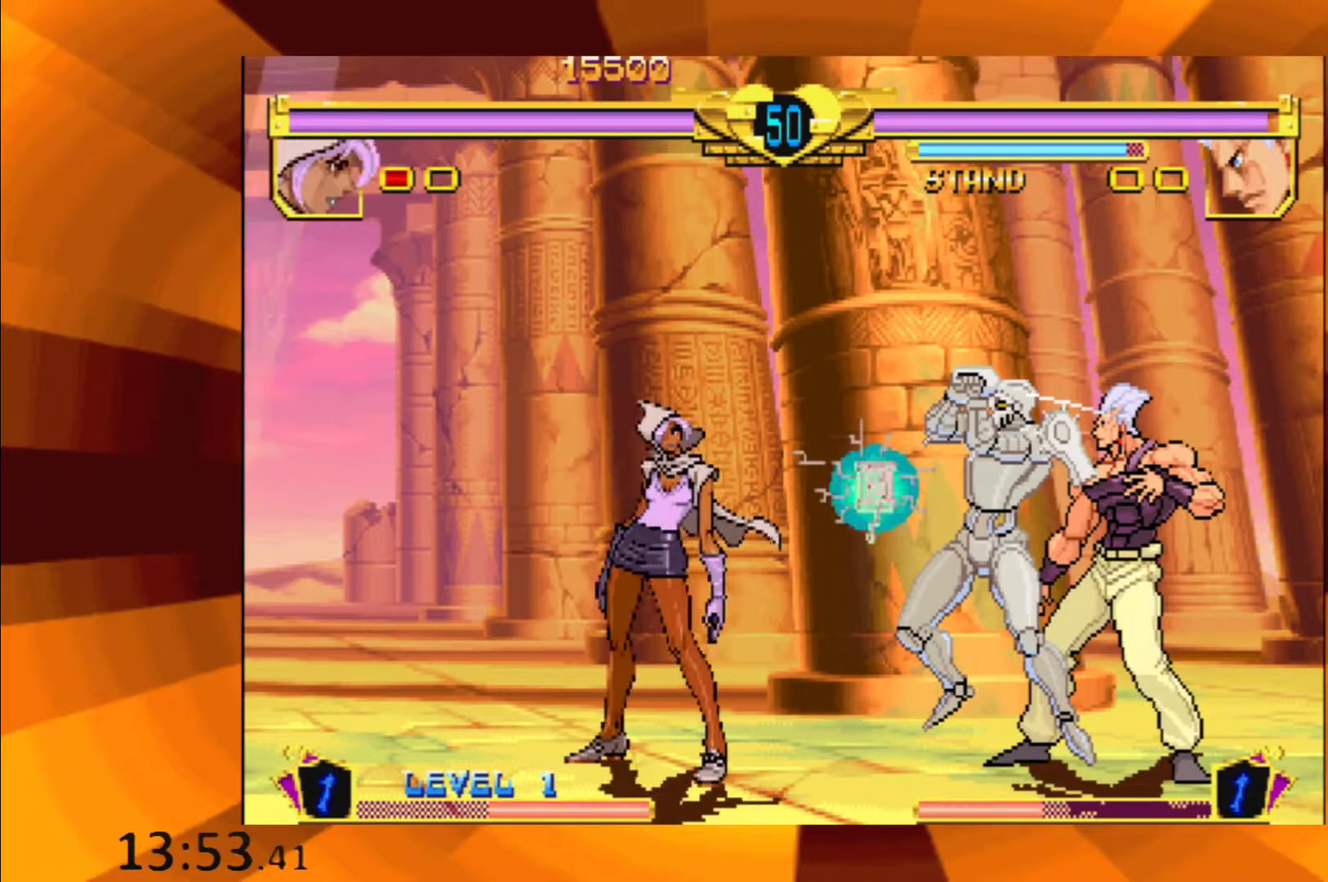
{"buttons": ["B"], "events": [[67, "B", "down"], [167, "B", "up"], [450, "B", "down"]]}
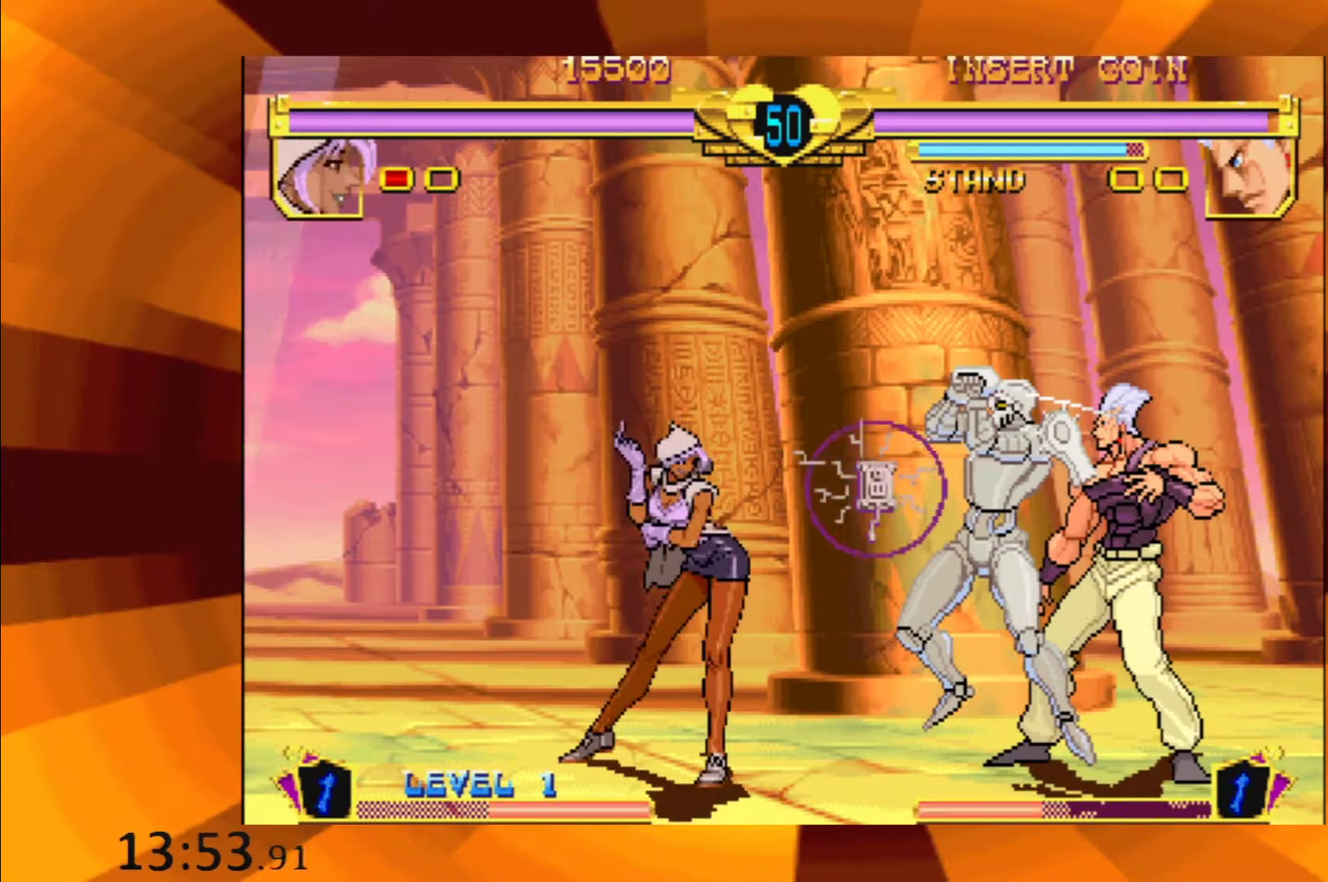
{"buttons": ["B"], "events": [[50, "B", "up"], [233, "B", "down"], [350, "B", "up"], [467, "B", "down"]]}
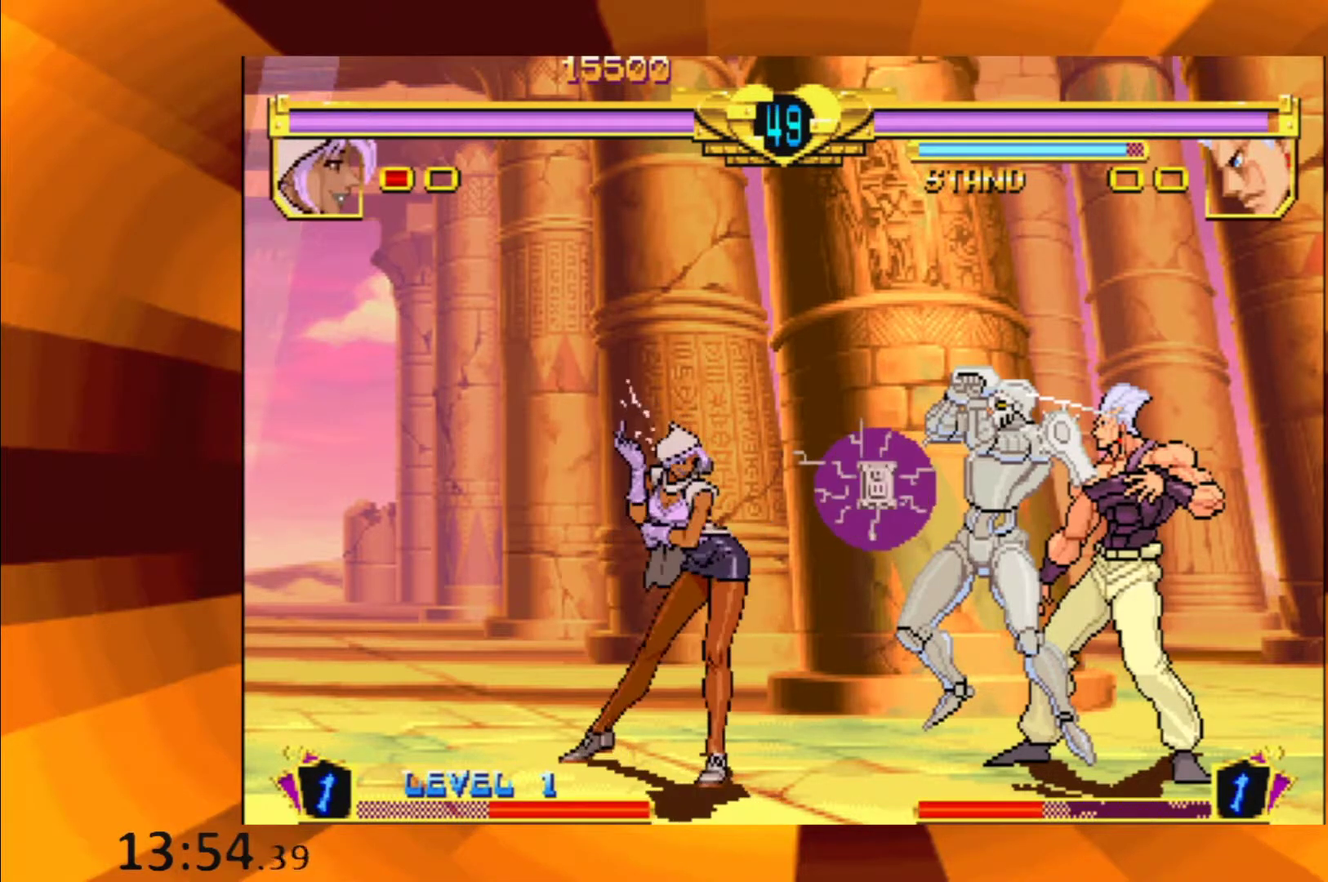
{"buttons": [], "events": [[67, "B", "up"], [184, "B", "down"], [284, "B", "up"], [400, "B", "down"], [501, "B", "up"]]}
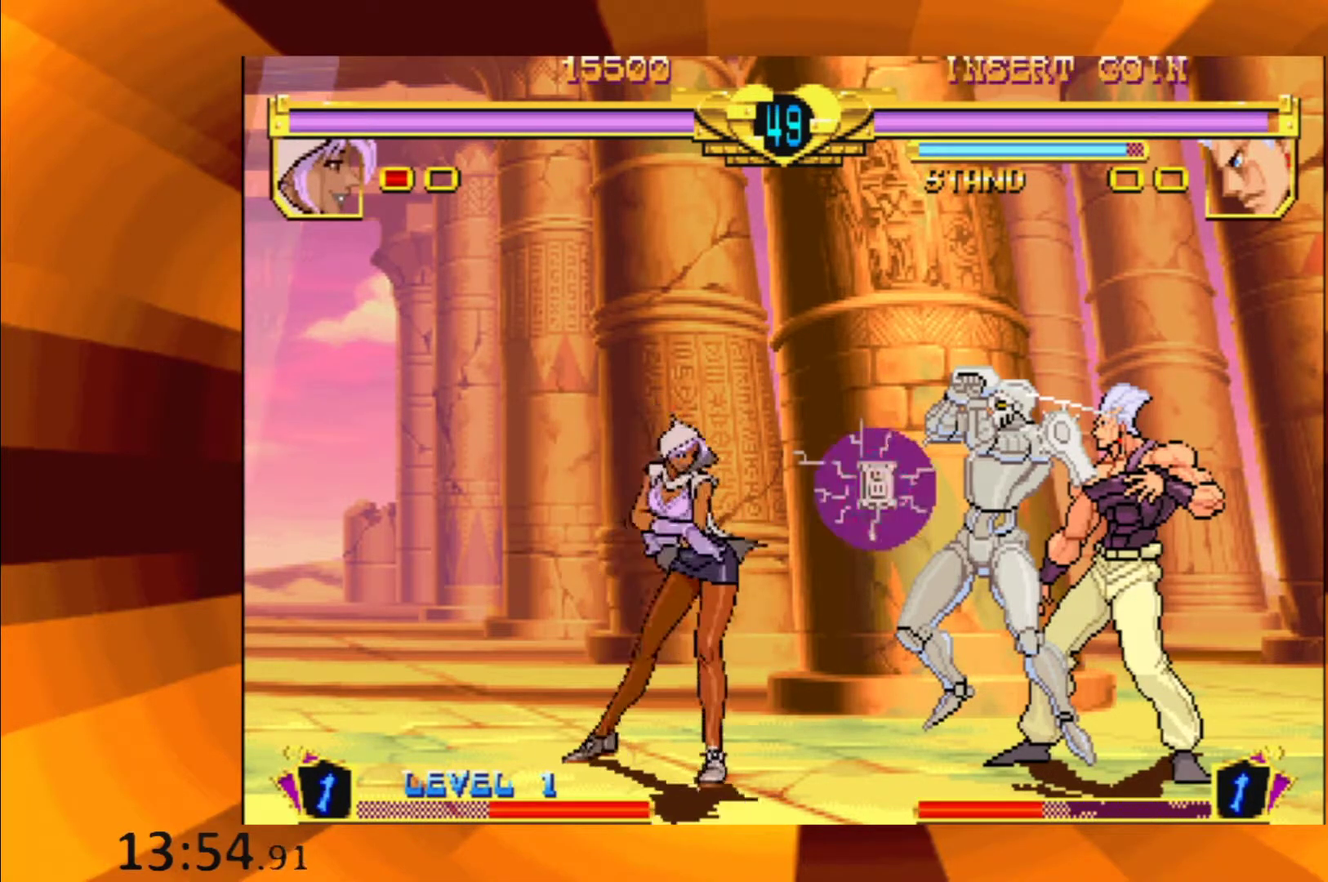
{"buttons": ["B"], "events": [[166, "B", "down"], [283, "B", "up"], [417, "B", "down"]]}
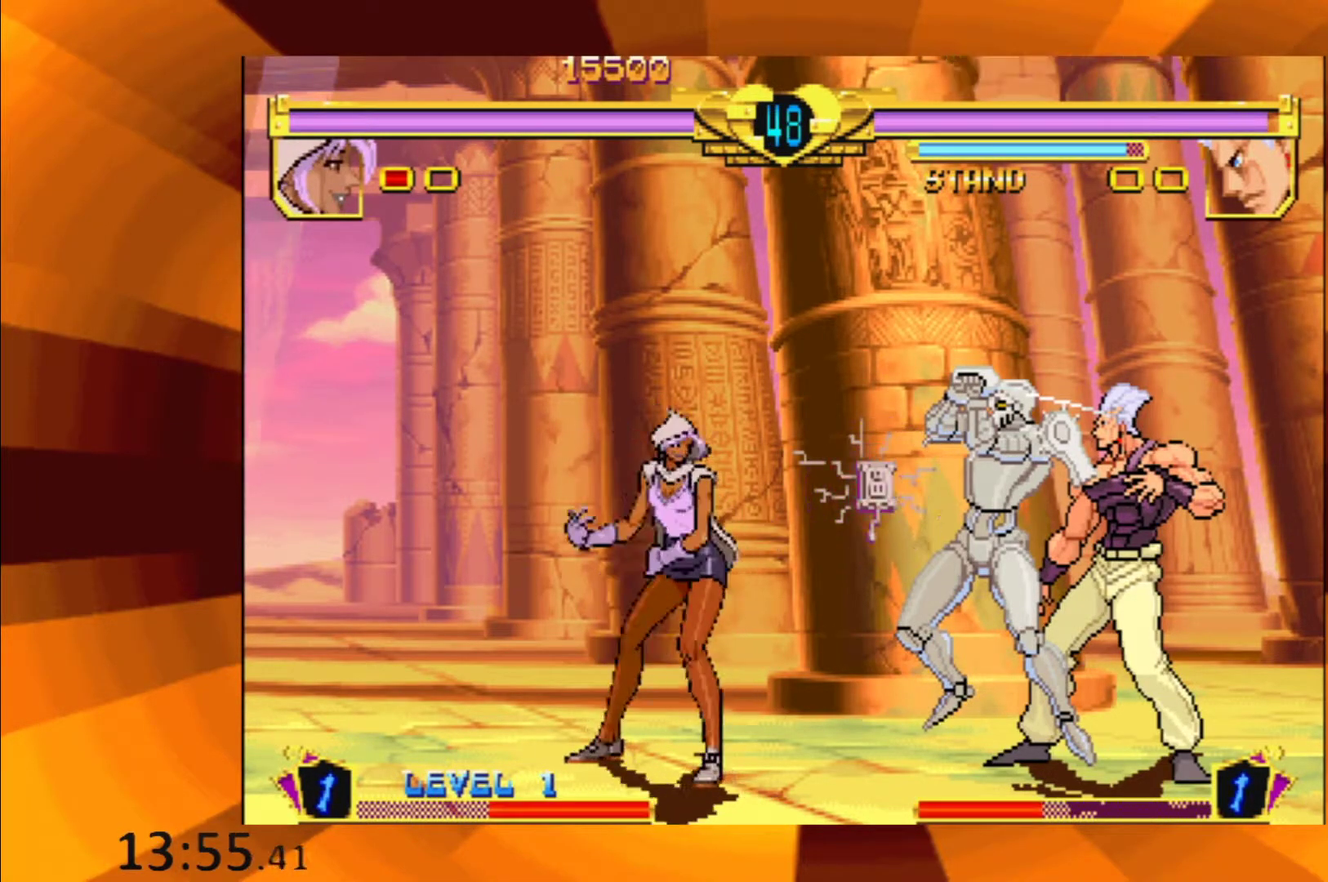
{"buttons": ["B"], "events": [[33, "B", "up"], [150, "B", "down"], [250, "B", "up"], [384, "B", "down"]]}
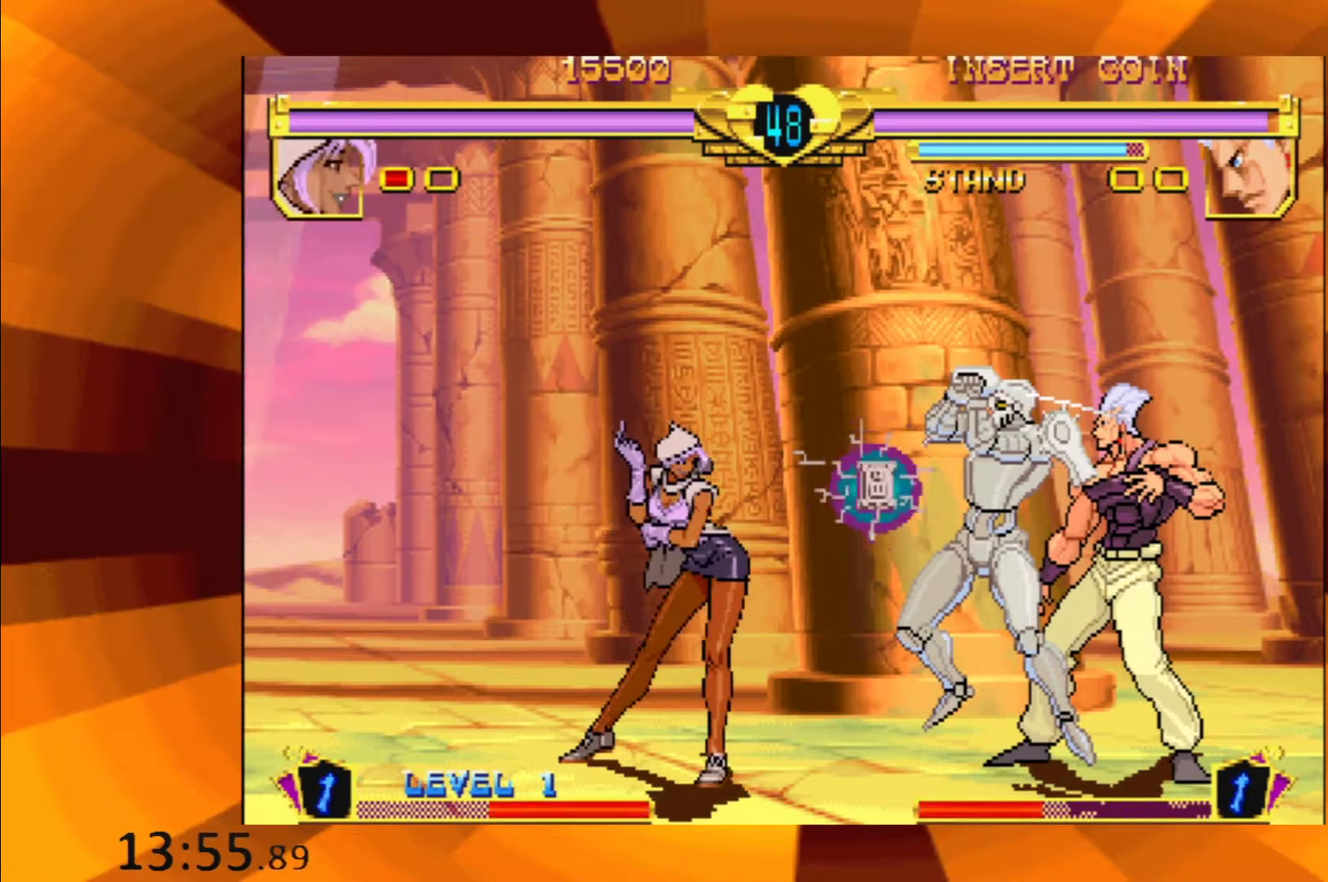
{"buttons": [], "events": [[16, "B", "up"], [150, "B", "down"], [250, "B", "up"]]}
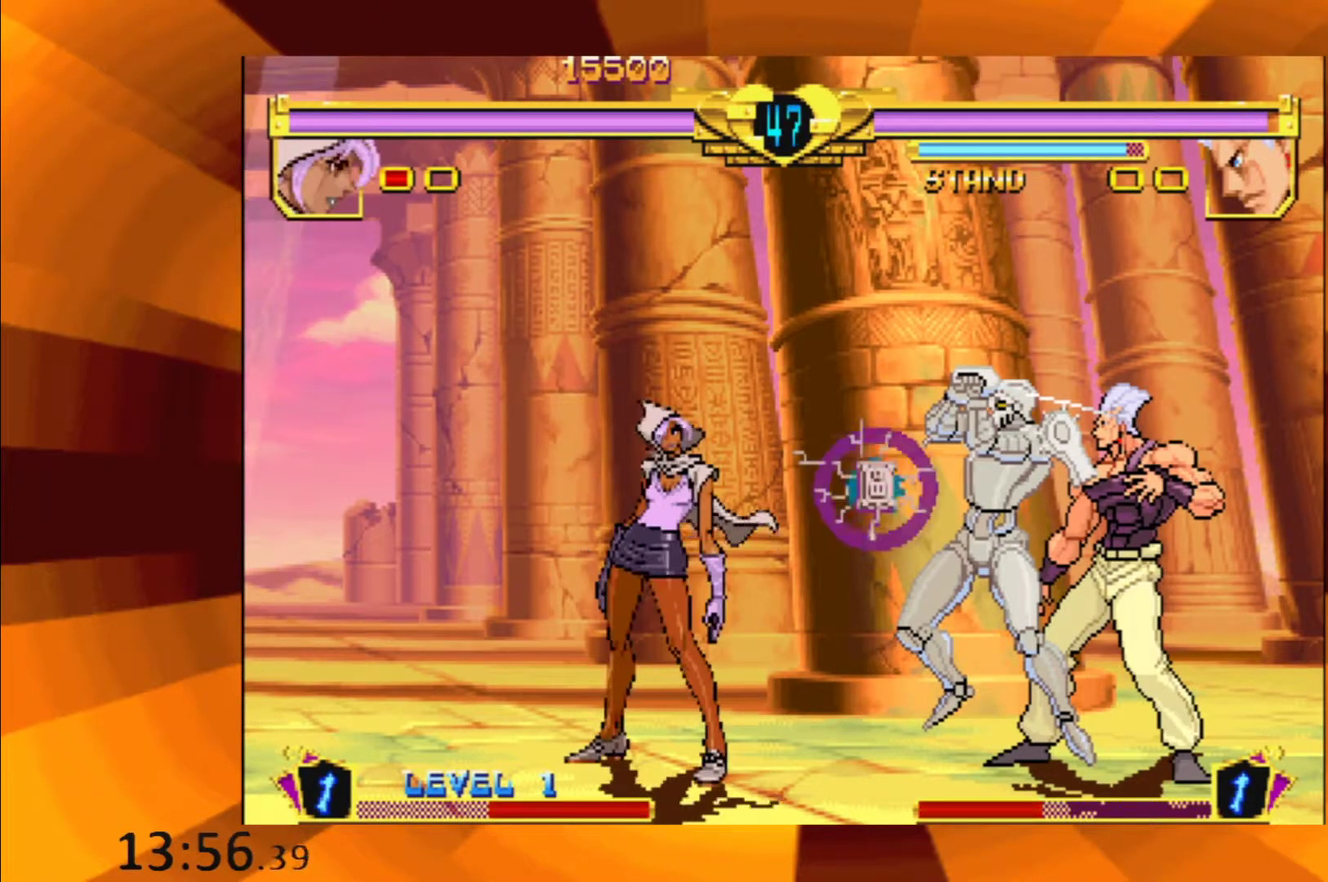
{"buttons": ["B"], "events": [[33, "B", "down"], [184, "B", "up"], [501, "B", "down"]]}
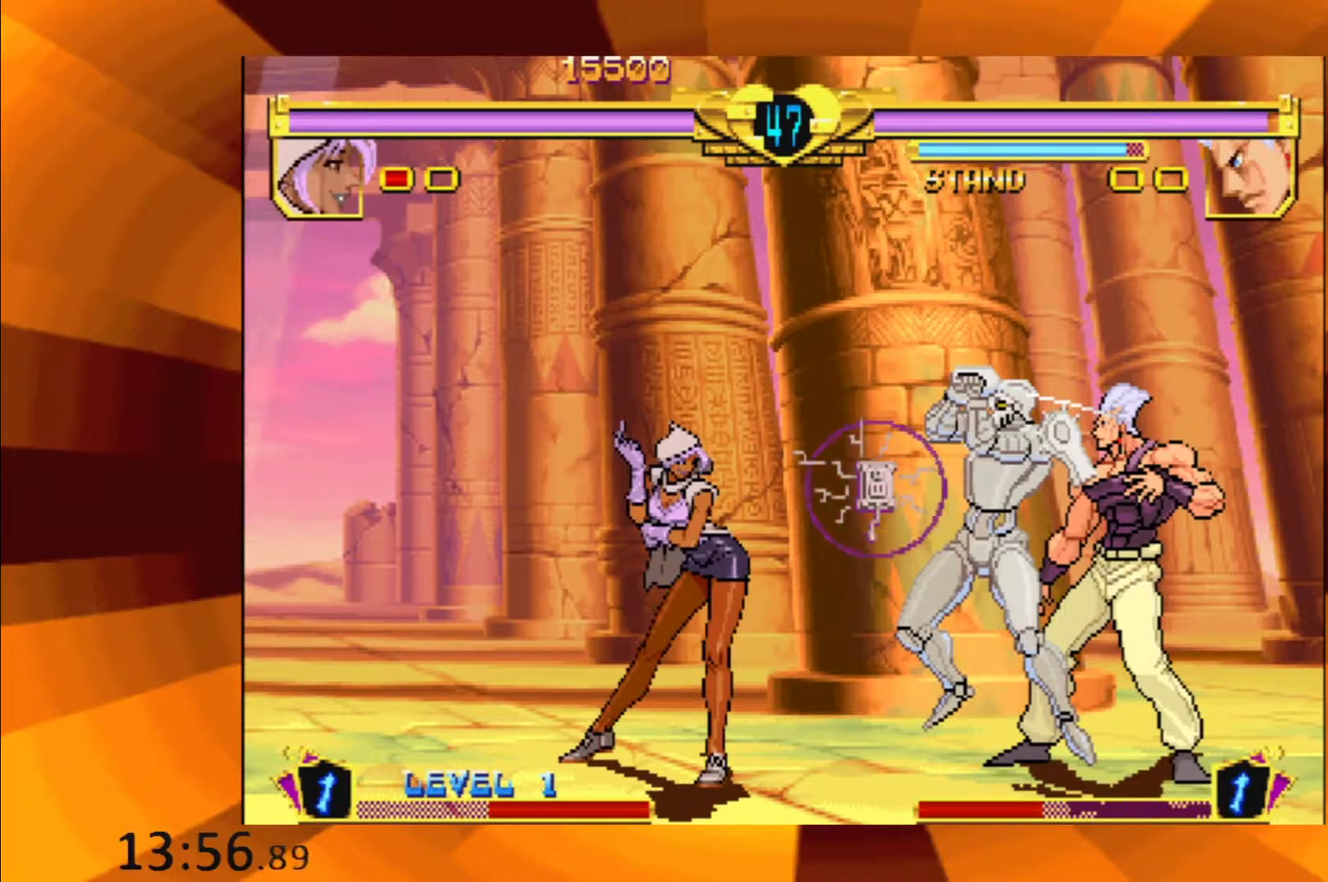
{"buttons": ["B"], "events": [[116, "B", "up"], [417, "B", "down"]]}
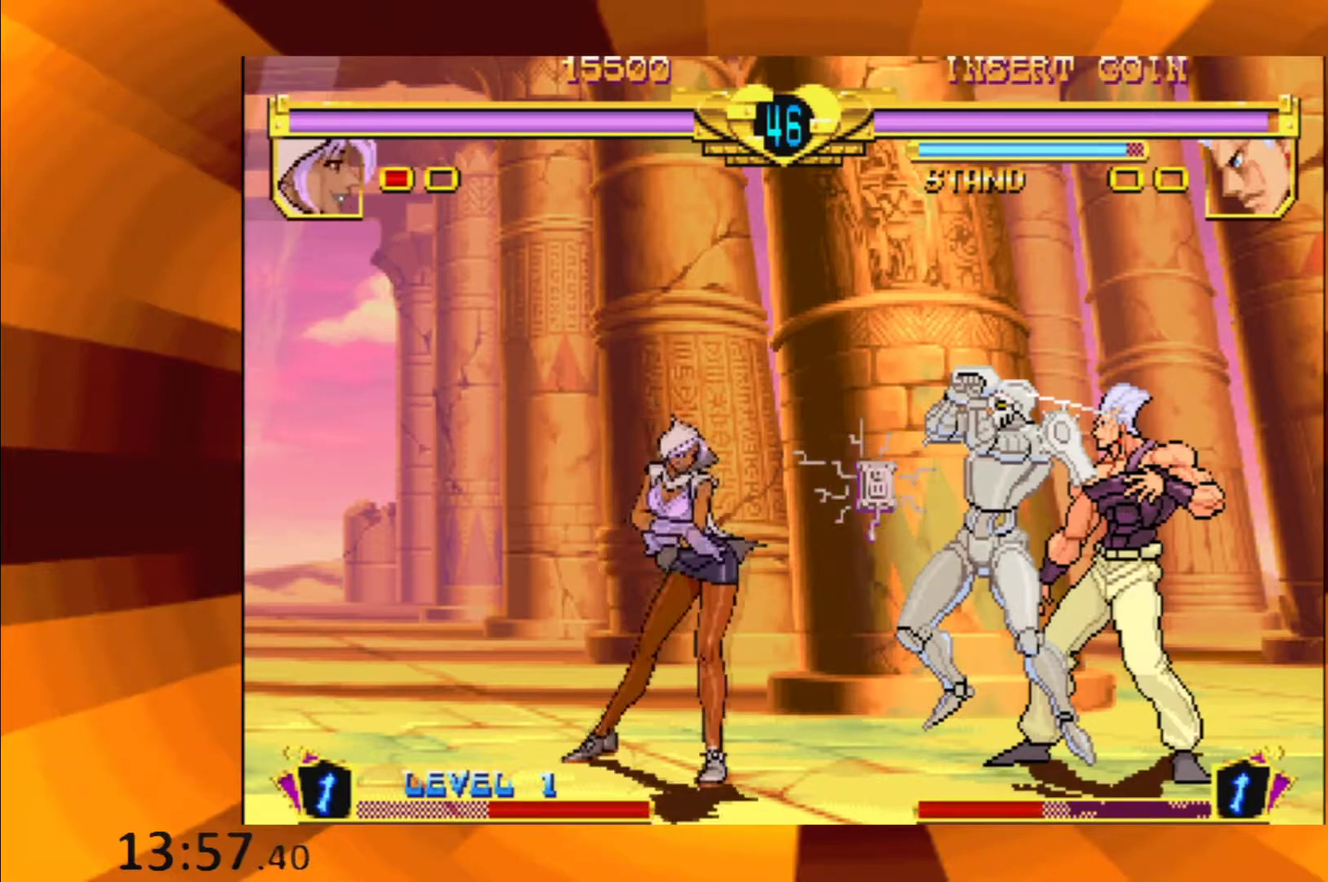
{"buttons": ["B"], "events": [[67, "B", "up"], [417, "B", "down"]]}
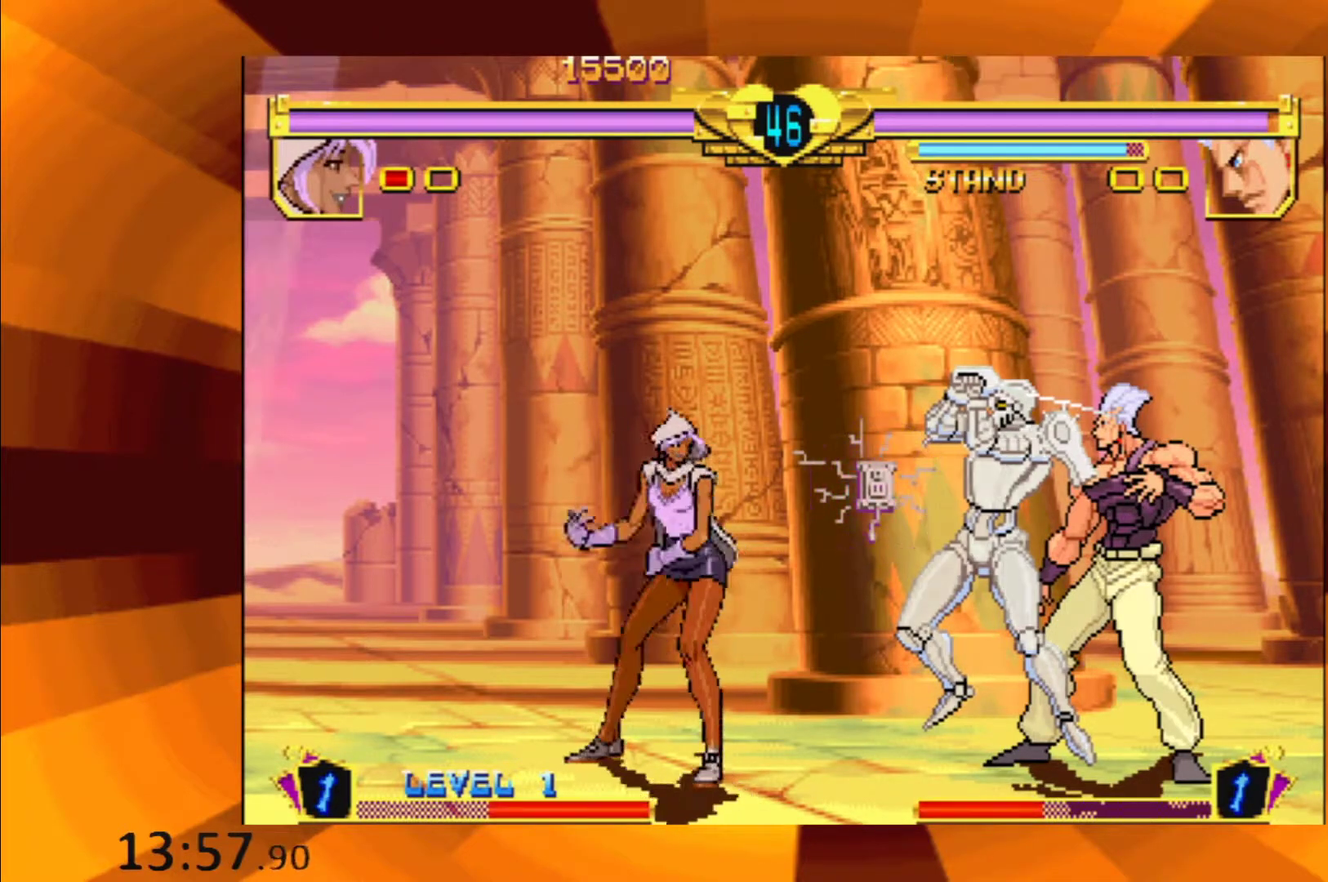
{"buttons": [], "events": [[50, "B", "up"], [250, "B", "down"], [383, "B", "up"]]}
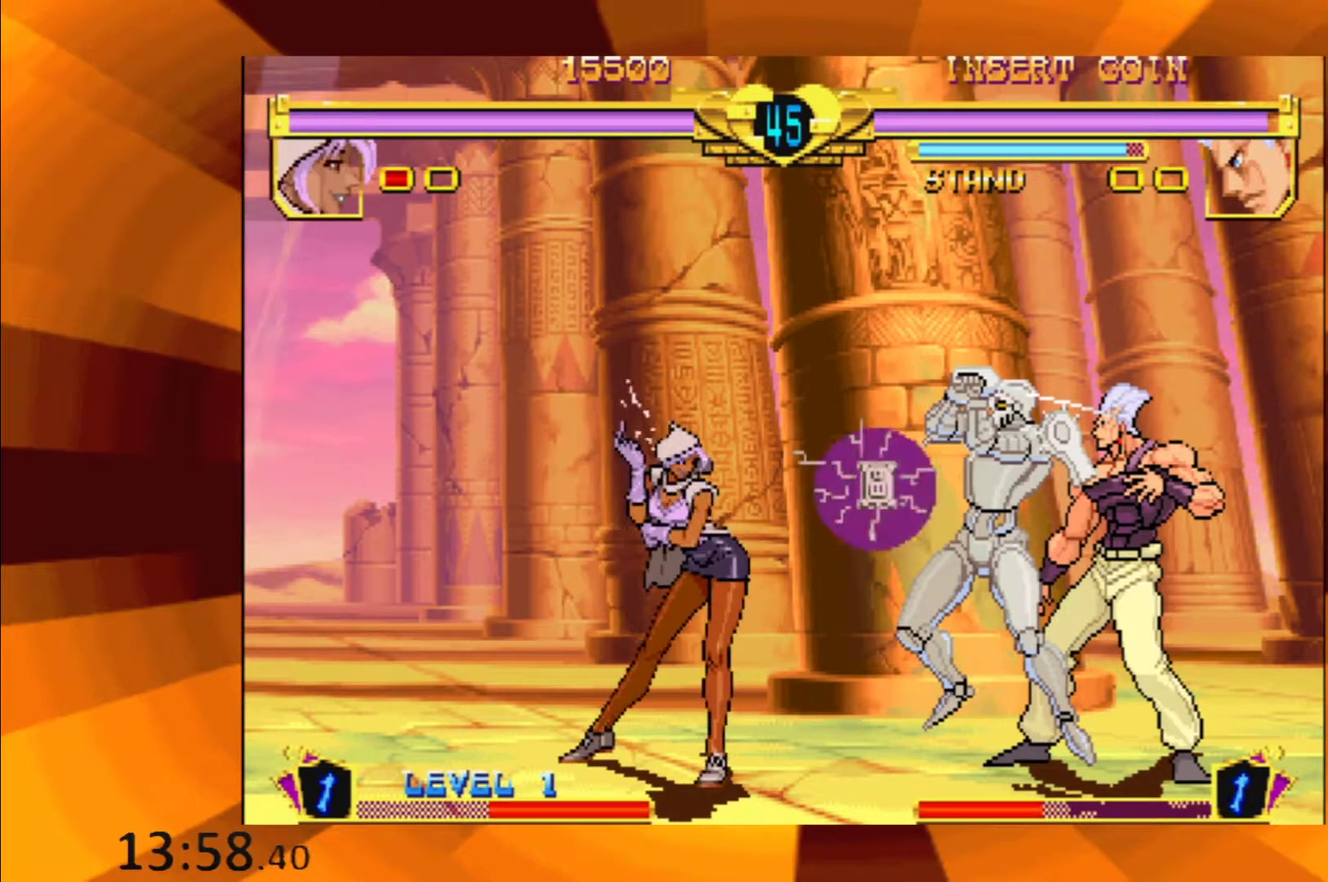
{"buttons": [], "events": [[100, "B", "down"], [234, "B", "up"], [350, "B", "down"], [467, "B", "up"]]}
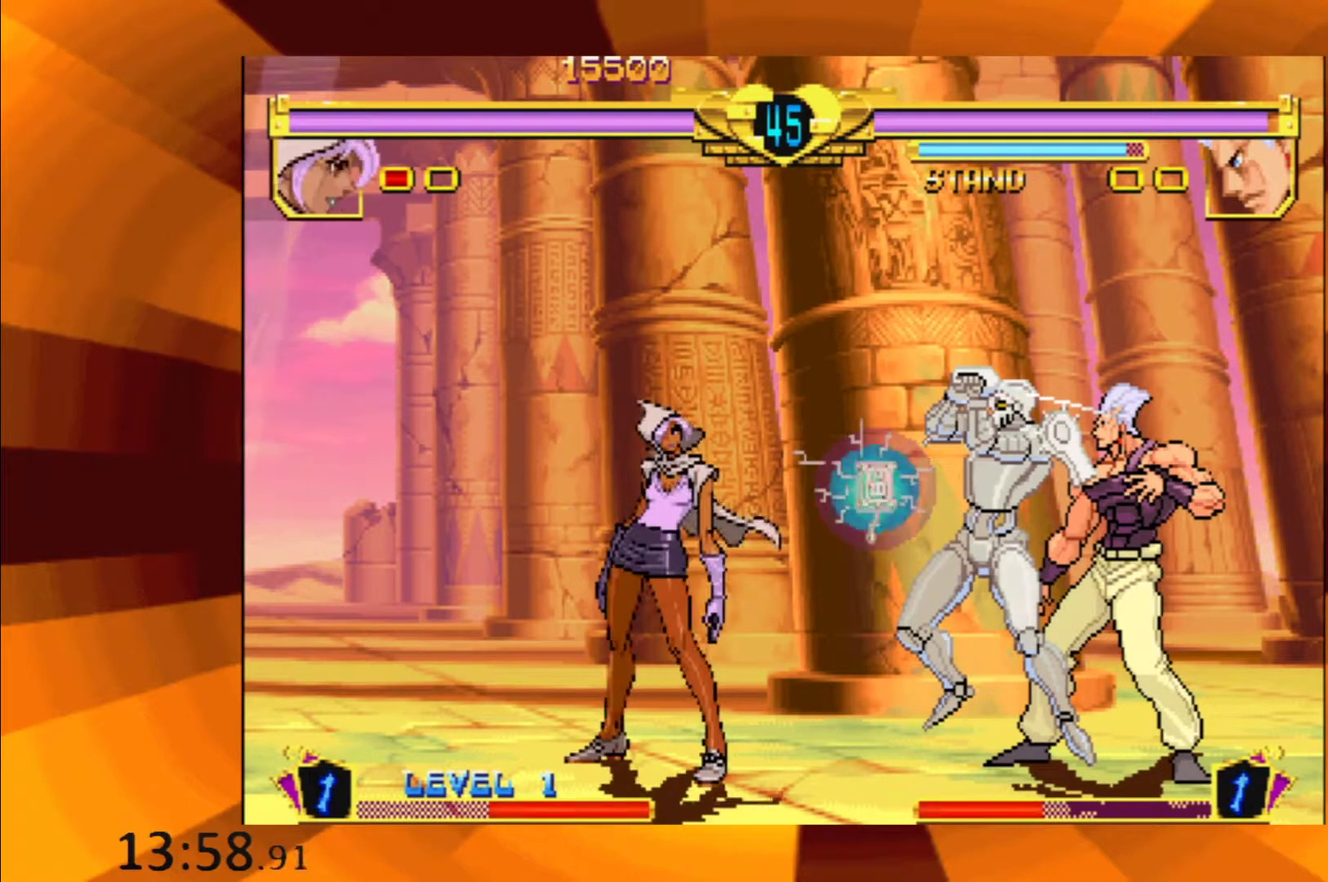
{"buttons": [], "events": [[100, "B", "down"], [216, "B", "up"], [333, "B", "down"], [450, "B", "up"]]}
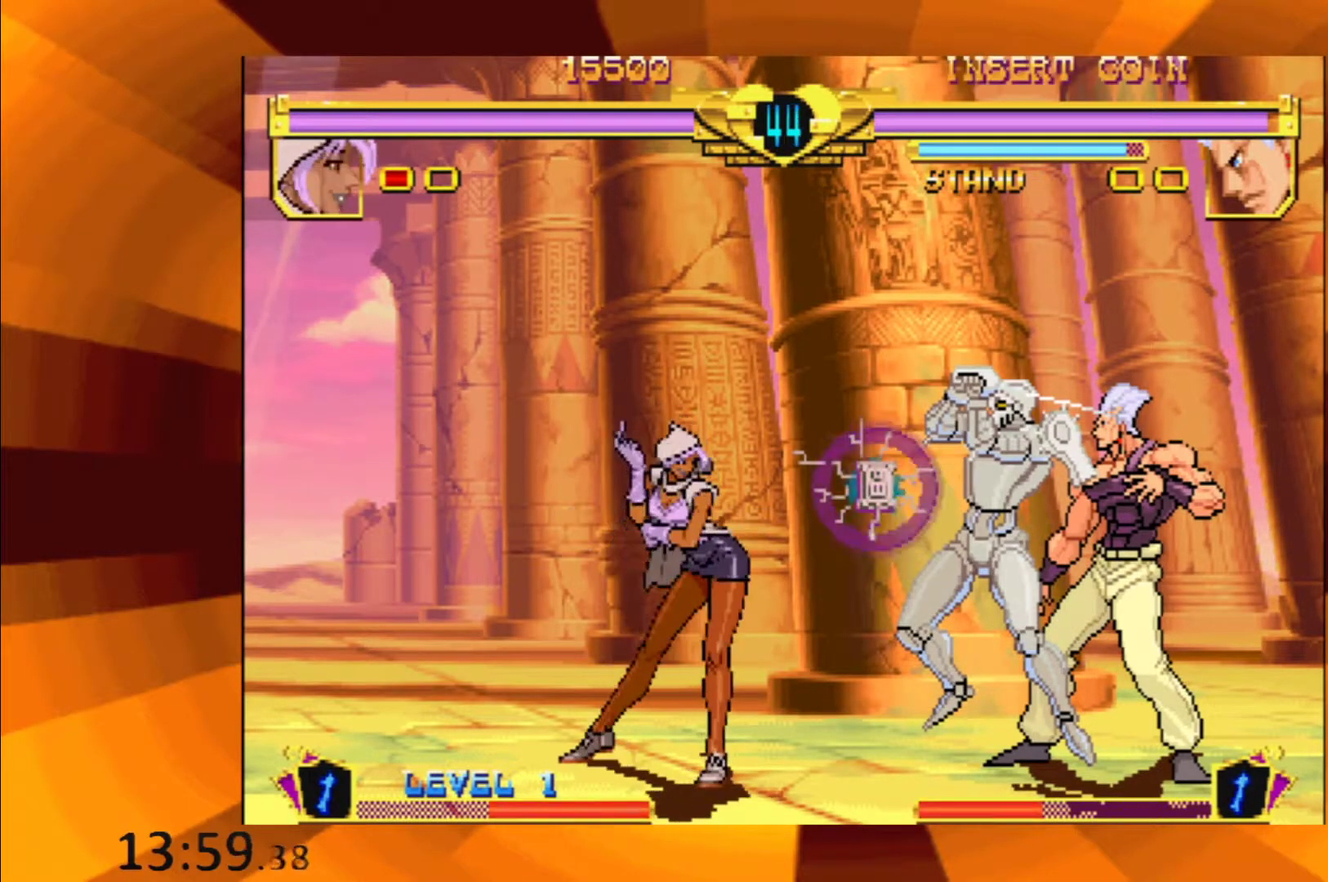
{"buttons": [], "events": [[100, "B", "down"], [234, "B", "up"], [367, "B", "down"], [450, "B", "up"]]}
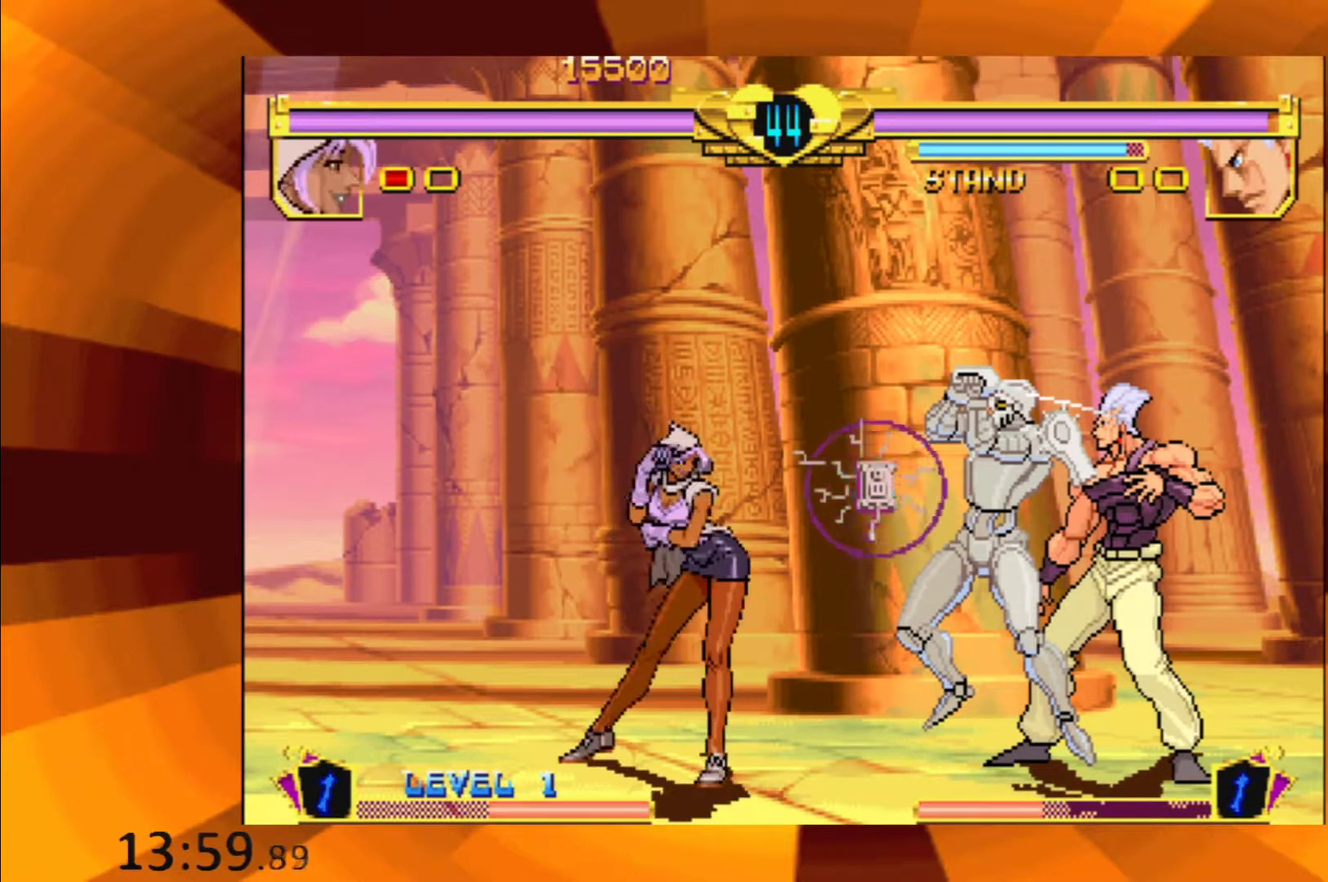
{"buttons": [], "events": [[66, "B", "down"], [183, "B", "up"], [300, "B", "down"], [433, "B", "up"]]}
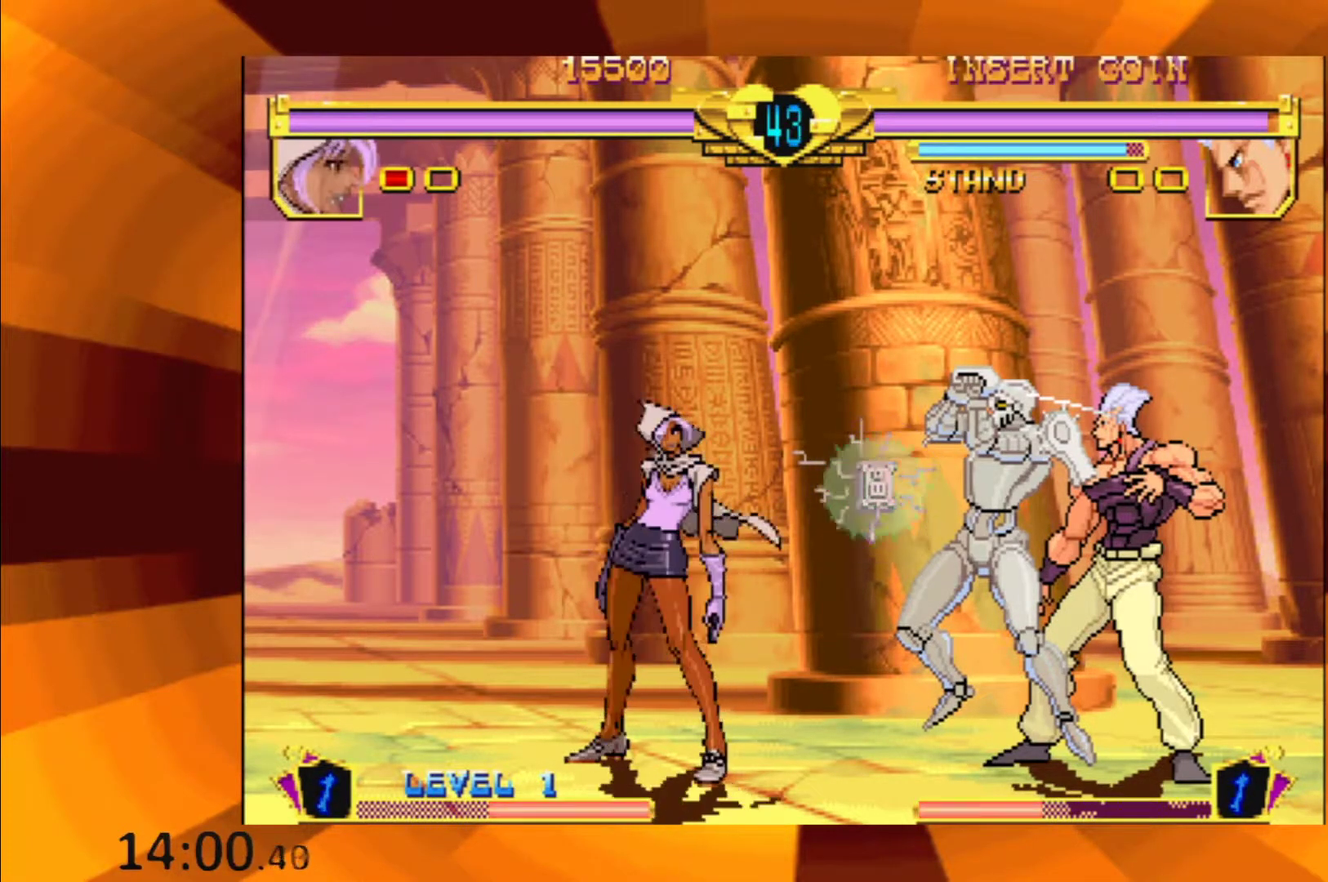
{"buttons": [], "events": [[67, "B", "down"], [167, "B", "up"], [300, "B", "down"], [417, "B", "up"]]}
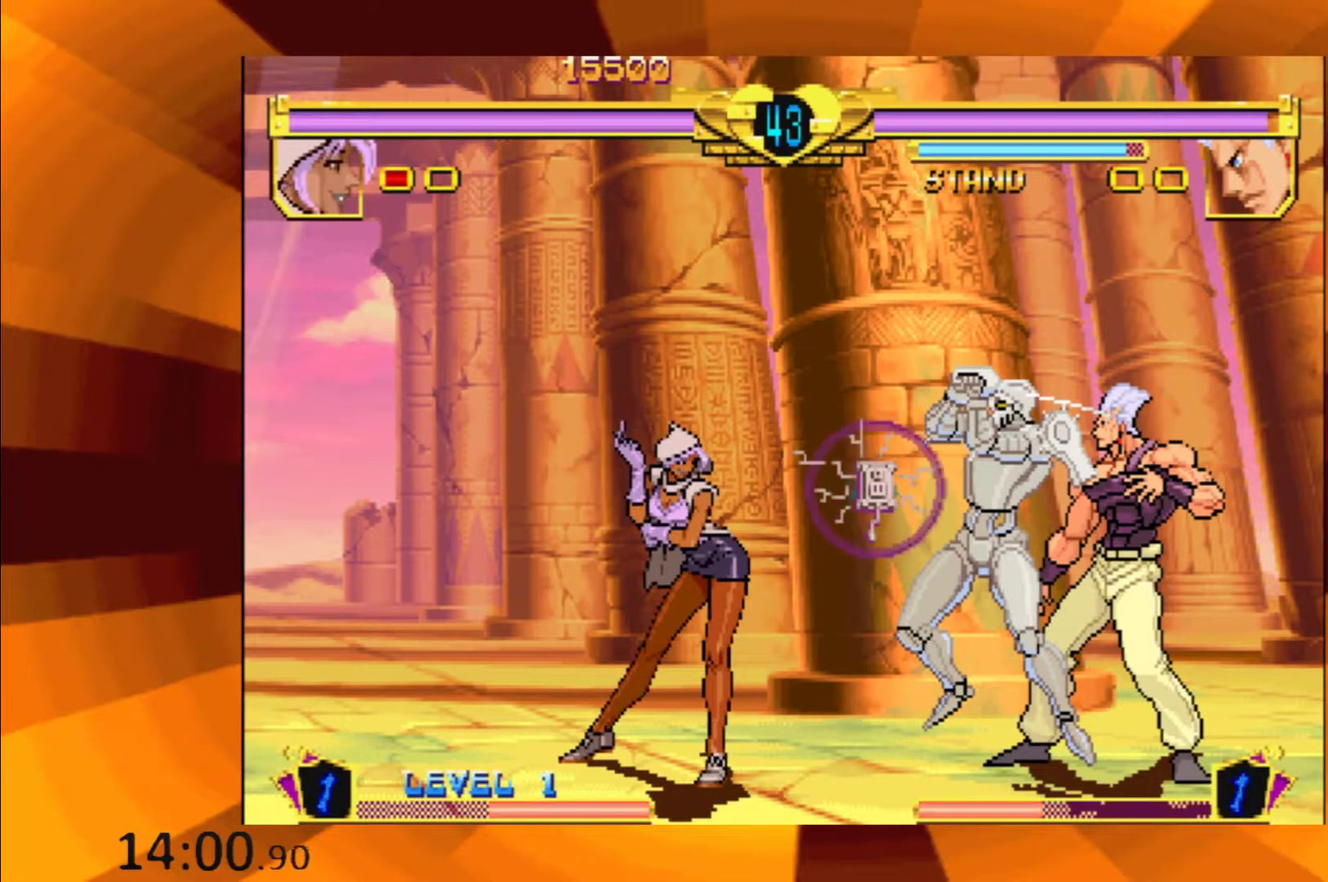
{"buttons": [], "events": [[116, "B", "down"], [200, "B", "up"], [316, "B", "down"], [417, "B", "up"]]}
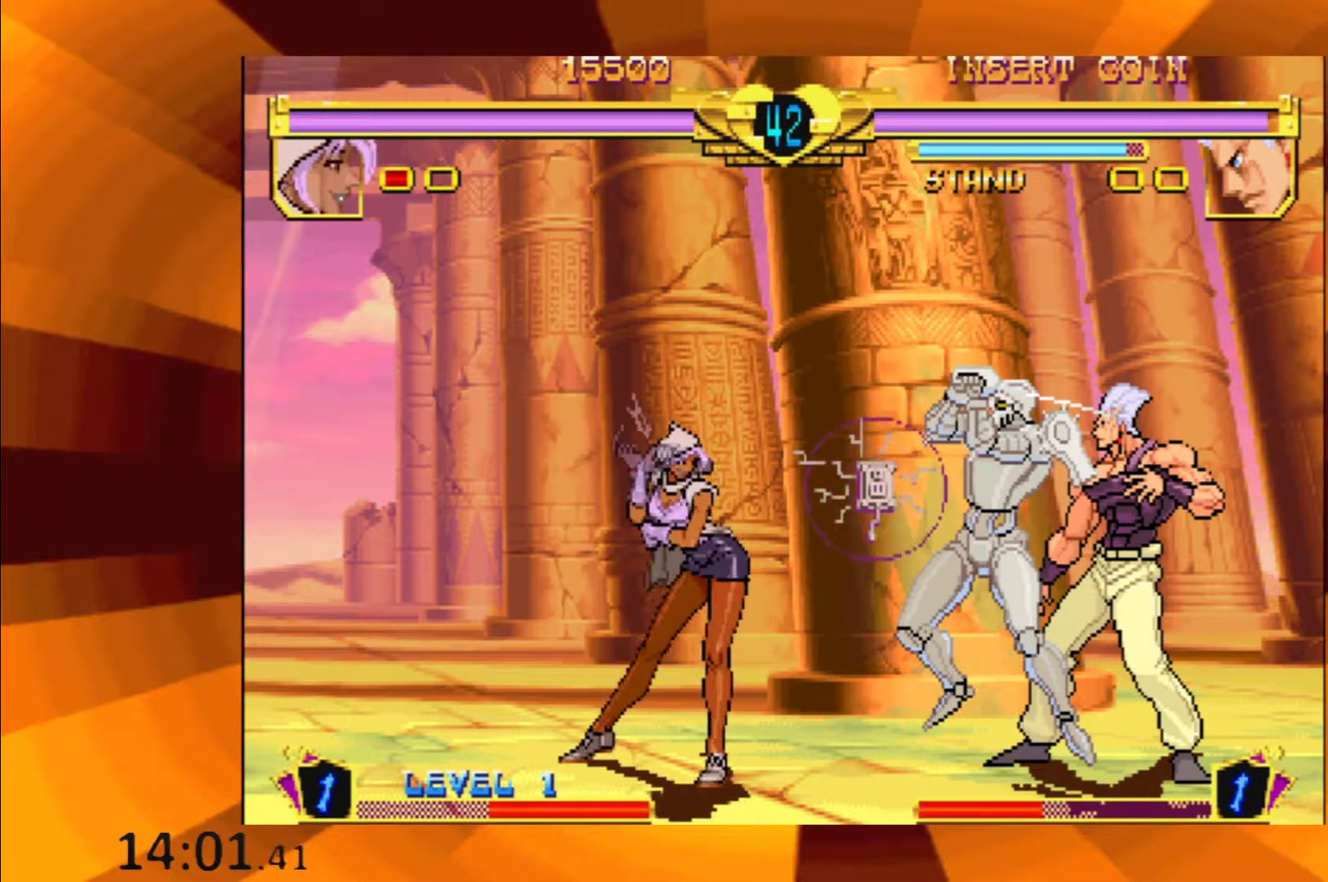
{"buttons": [], "events": [[50, "B", "down"], [150, "B", "up"], [284, "B", "down"], [367, "B", "up"]]}
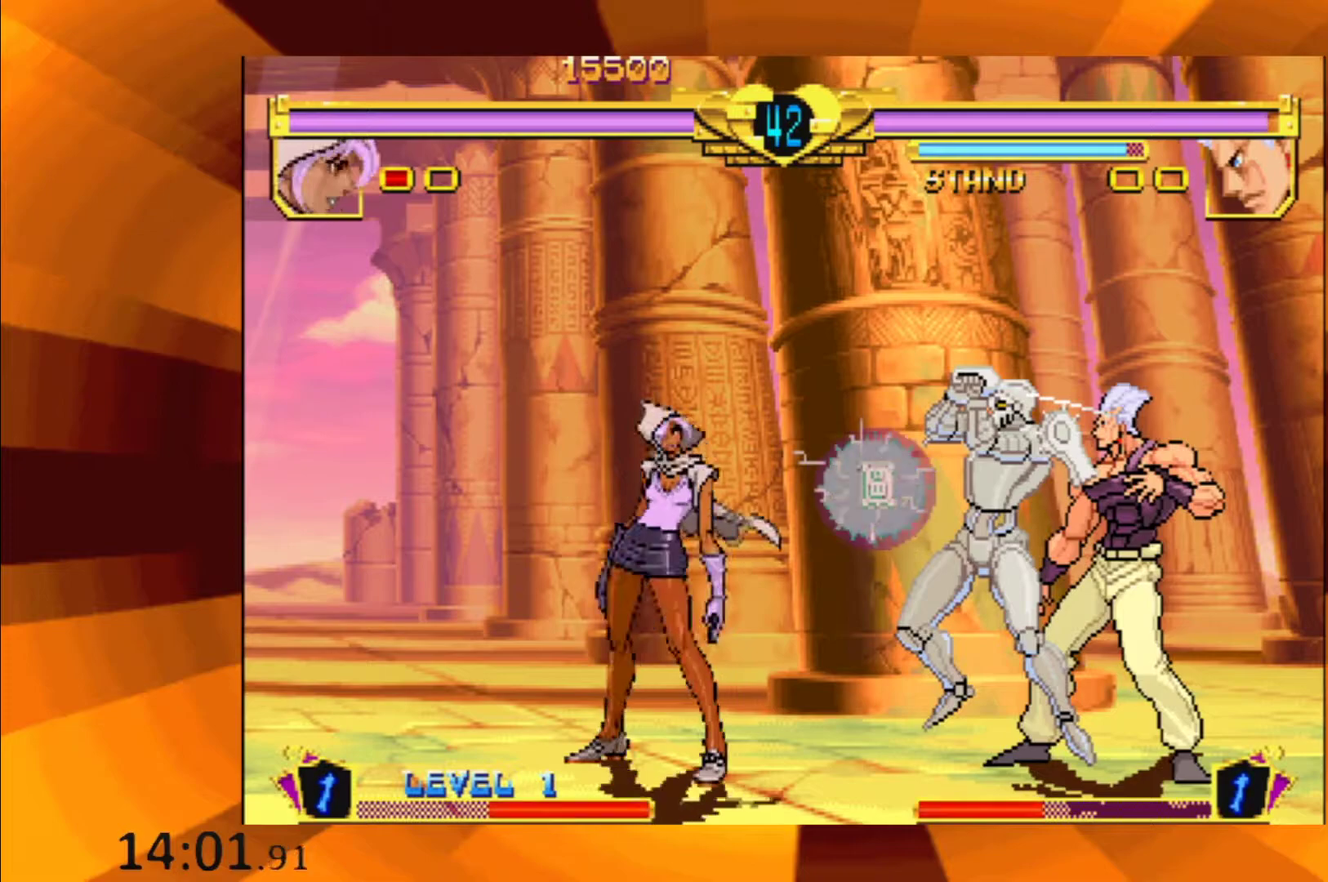
{"buttons": ["B"], "events": [[33, "B", "down"], [100, "B", "up"], [283, "B", "down"], [333, "B", "up"], [500, "B", "down"]]}
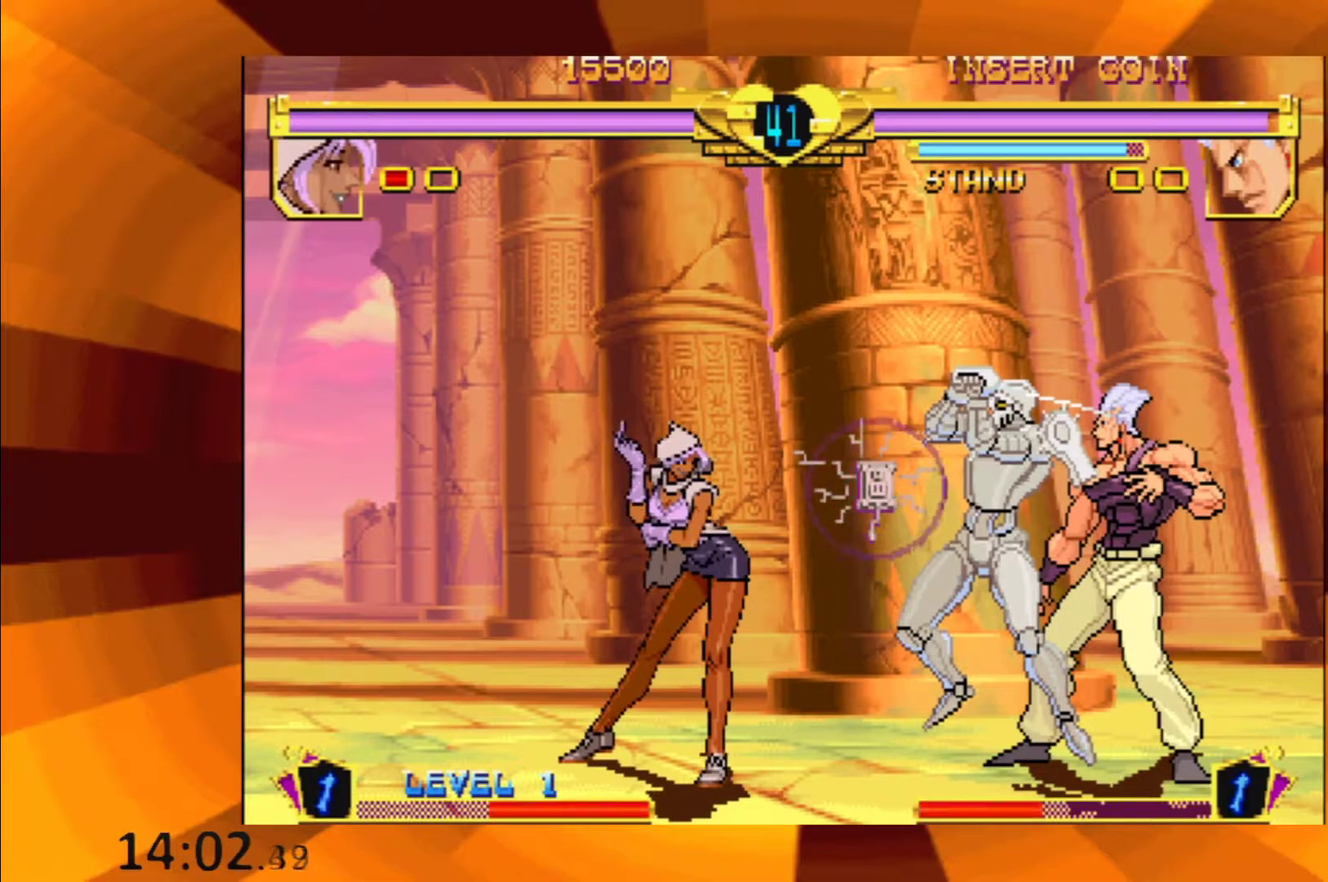
{"buttons": [], "events": [[83, "B", "up"], [250, "B", "down"], [334, "B", "up"]]}
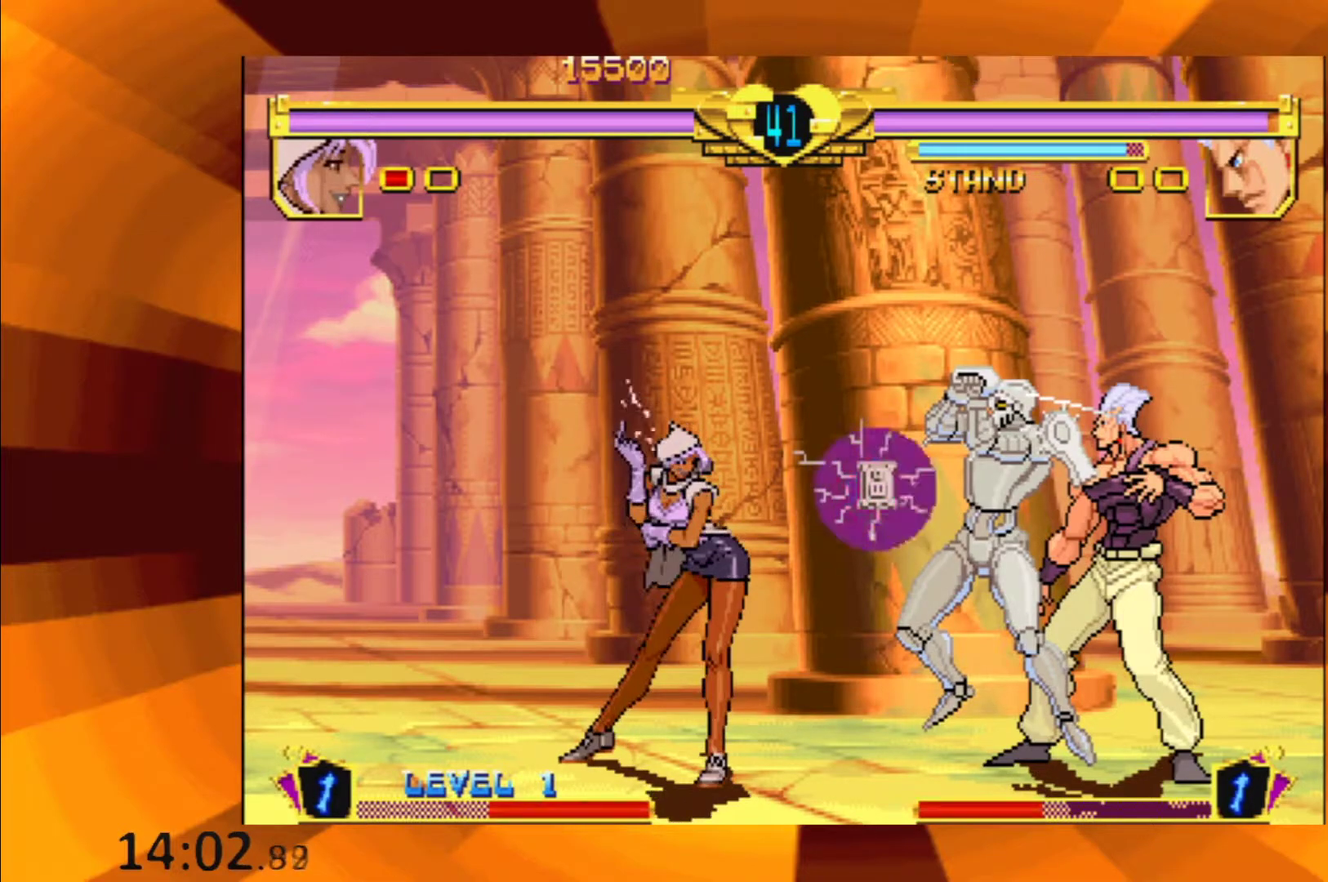
{"buttons": [], "events": [[16, "B", "down"], [83, "B", "up"], [266, "B", "down"], [333, "B", "up"]]}